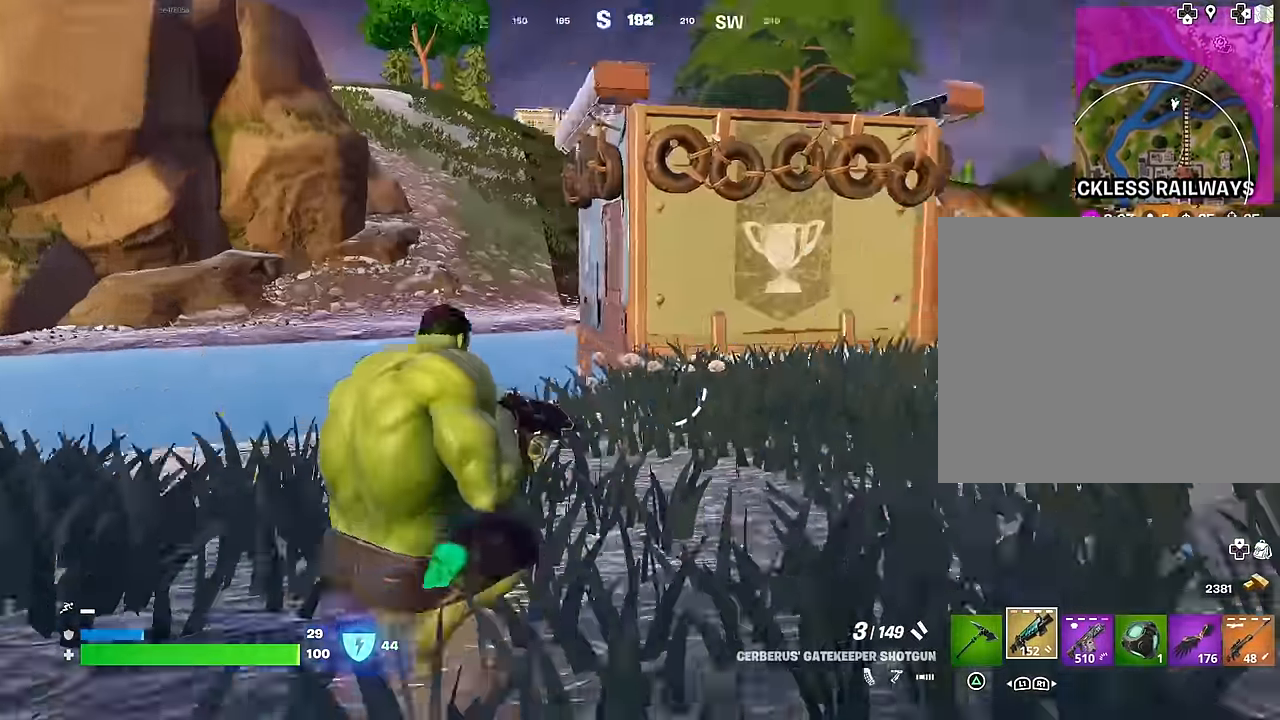
Gameplay with a controller (PlayStation layout); each line is a JSON object with the inputs held at the frame after it. "events" lists button and stick changes between this image and that frame as [ms after this image, input, new state], when the widget could be followed in between.
{"buttons": [], "left_stick": "up", "right_stick": "up", "events": [[50, "right_stick", "left"], [333, "right_stick", "center"], [350, "CROSS", "down"], [433, "CROSS", "up"], [500, "right_stick", "up"]]}
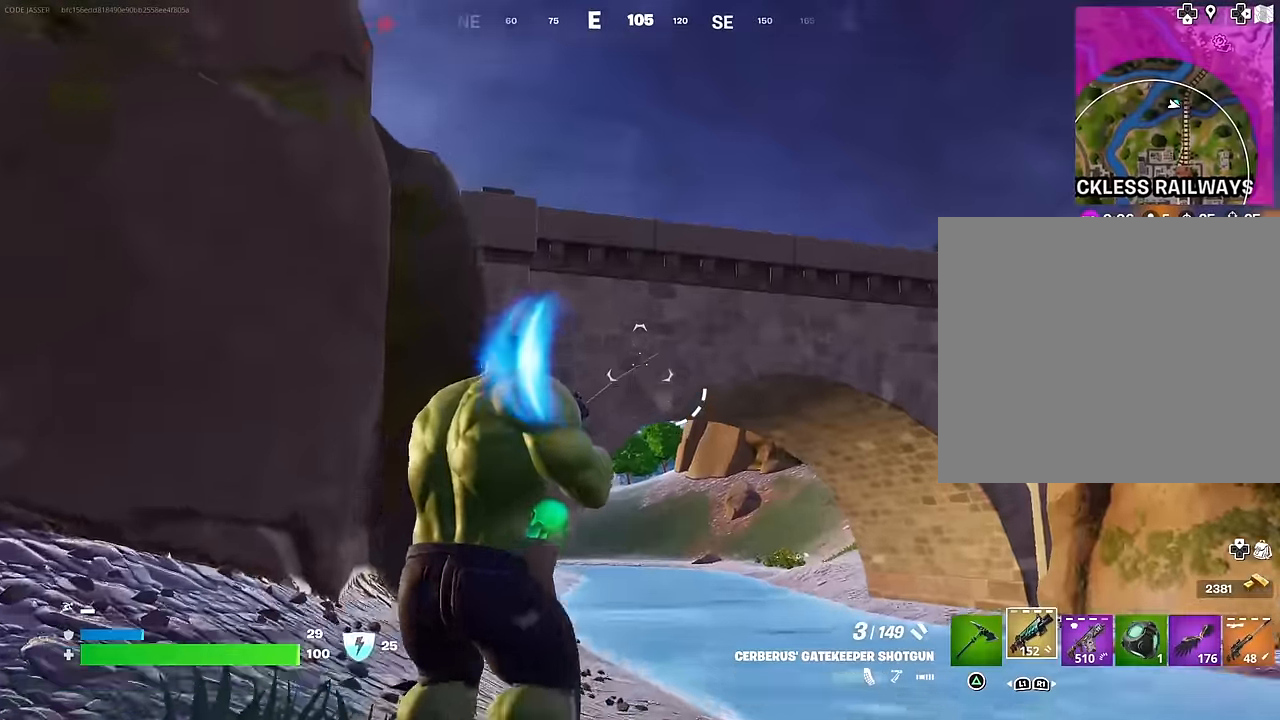
{"buttons": [], "left_stick": "up-right", "right_stick": "center", "events": [[33, "CROSS", "down"], [33, "right_stick", "center"], [100, "CROSS", "up"], [150, "right_stick", "down-left"], [233, "right_stick", "center"], [267, "left_stick", "up-right"], [300, "SQUARE", "down"], [367, "SQUARE", "up"]]}
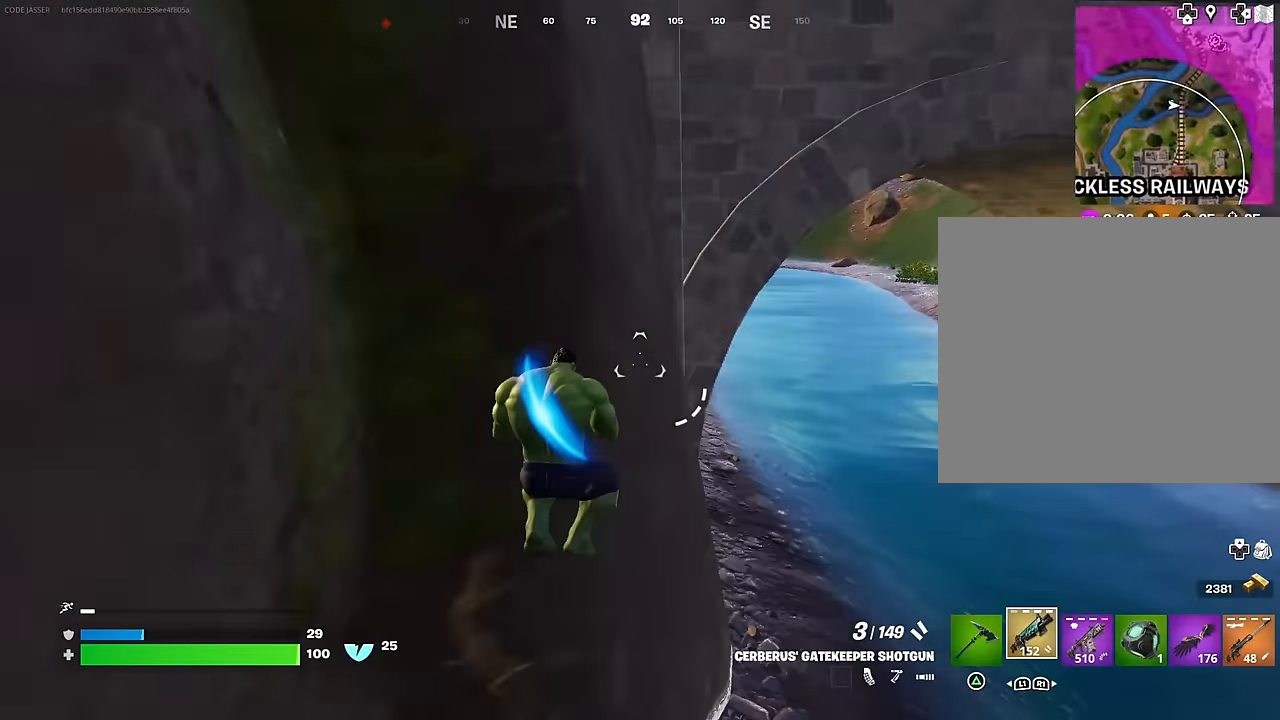
{"buttons": [], "left_stick": "up-right", "right_stick": "center", "events": [[33, "R1", "down"], [33, "right_stick", "right"], [117, "R1", "up"], [183, "R1", "down"], [200, "right_stick", "center"], [267, "R1", "up"], [333, "right_stick", "up-left"], [367, "R1", "down"], [467, "R1", "up"], [483, "right_stick", "center"]]}
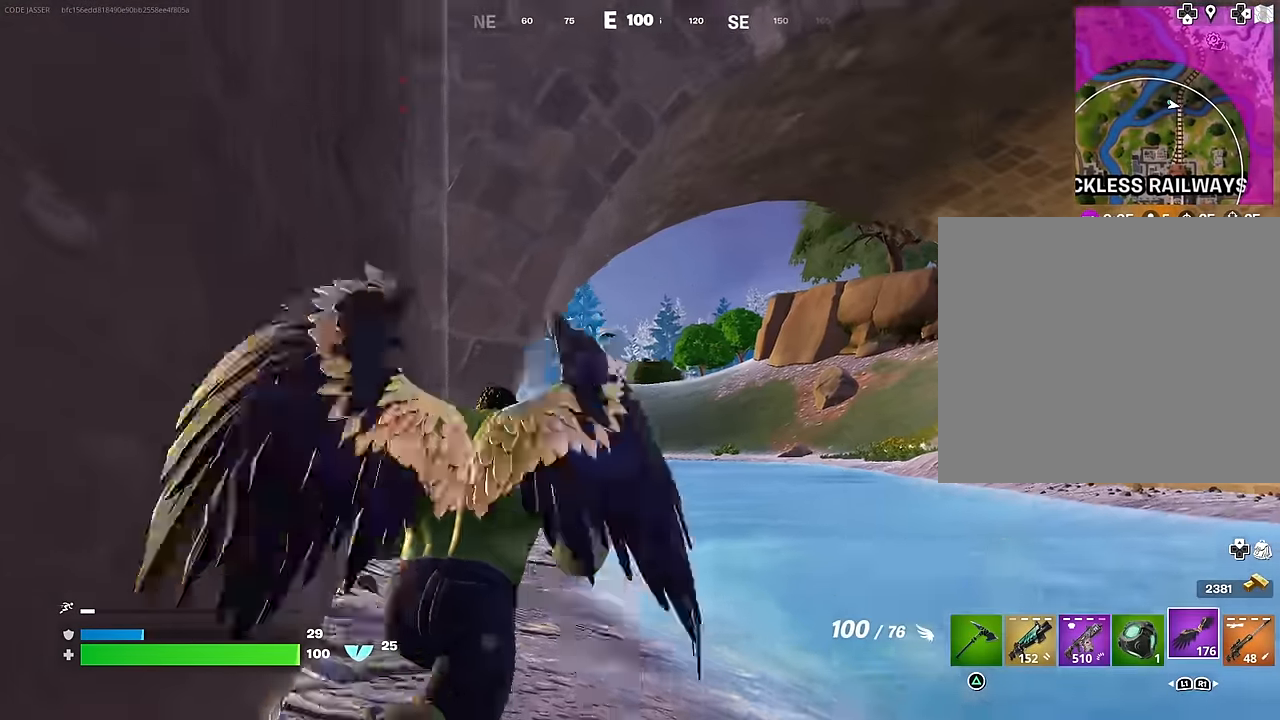
{"buttons": [], "left_stick": "up", "right_stick": "center", "events": [[33, "CROSS", "down"], [117, "CROSS", "up"], [200, "R2", "down"], [200, "right_stick", "right"], [283, "R2", "up"], [300, "left_stick", "up"], [300, "right_stick", "center"], [367, "R2", "down"], [433, "R2", "up"]]}
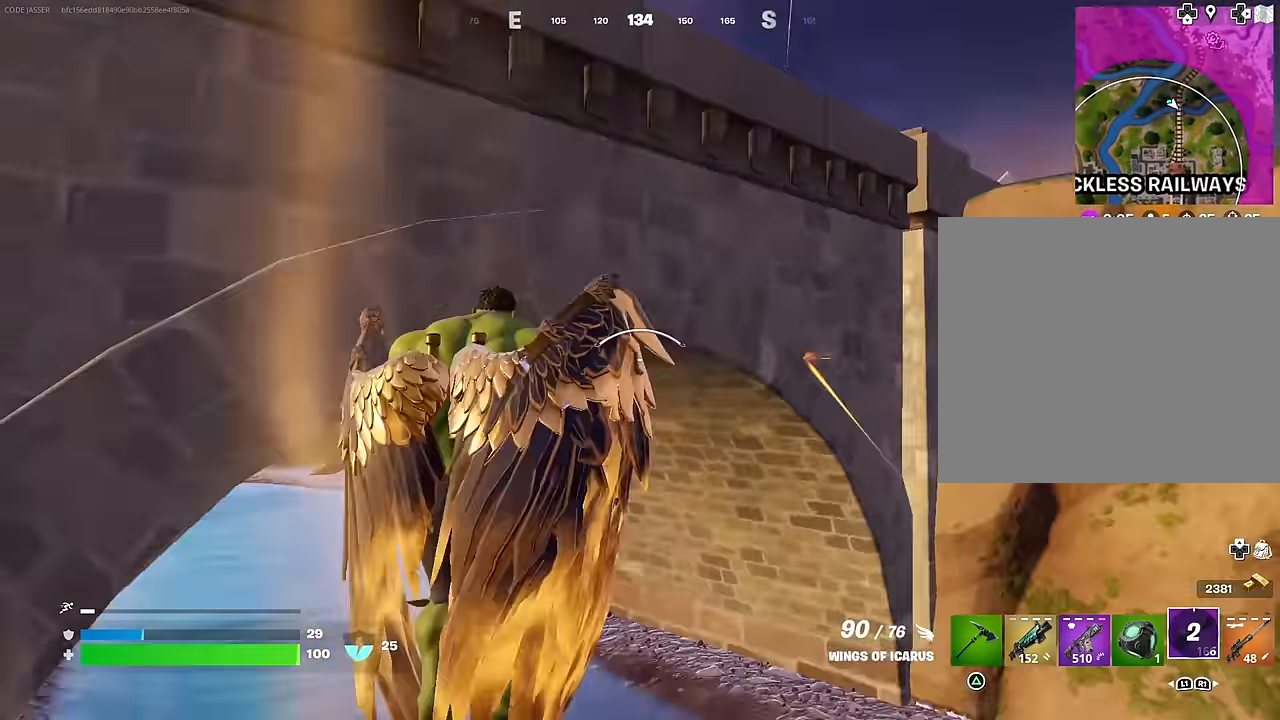
{"buttons": ["R2"], "left_stick": "up-right", "right_stick": "center", "events": [[250, "right_stick", "down-left"], [267, "R2", "down"], [350, "R2", "up"], [367, "right_stick", "left"], [433, "R2", "down"], [467, "left_stick", "up-right"], [483, "right_stick", "center"]]}
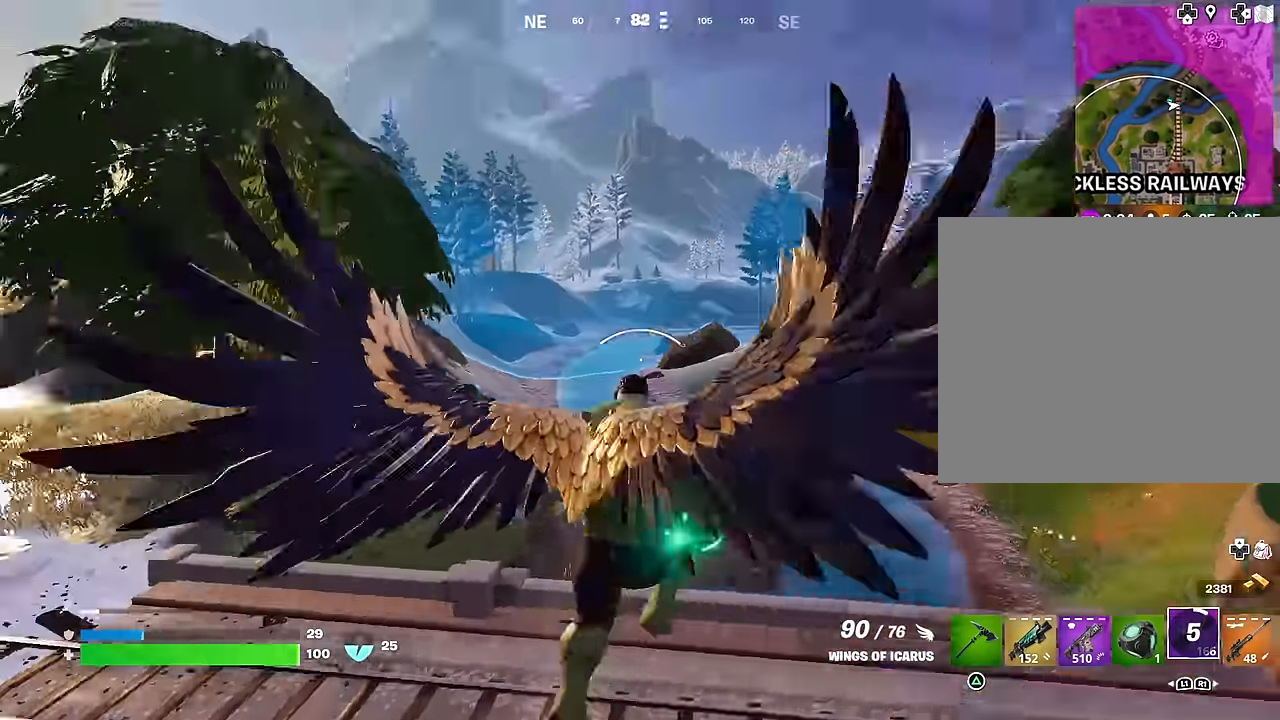
{"buttons": ["R2"], "left_stick": "up", "right_stick": "center", "events": [[17, "R2", "up"], [33, "right_stick", "down"], [100, "R2", "down"], [100, "right_stick", "center"], [167, "left_stick", "up"], [183, "right_stick", "right"], [200, "R2", "up"], [283, "R2", "down"], [350, "right_stick", "center"], [400, "R2", "up"], [500, "R2", "down"]]}
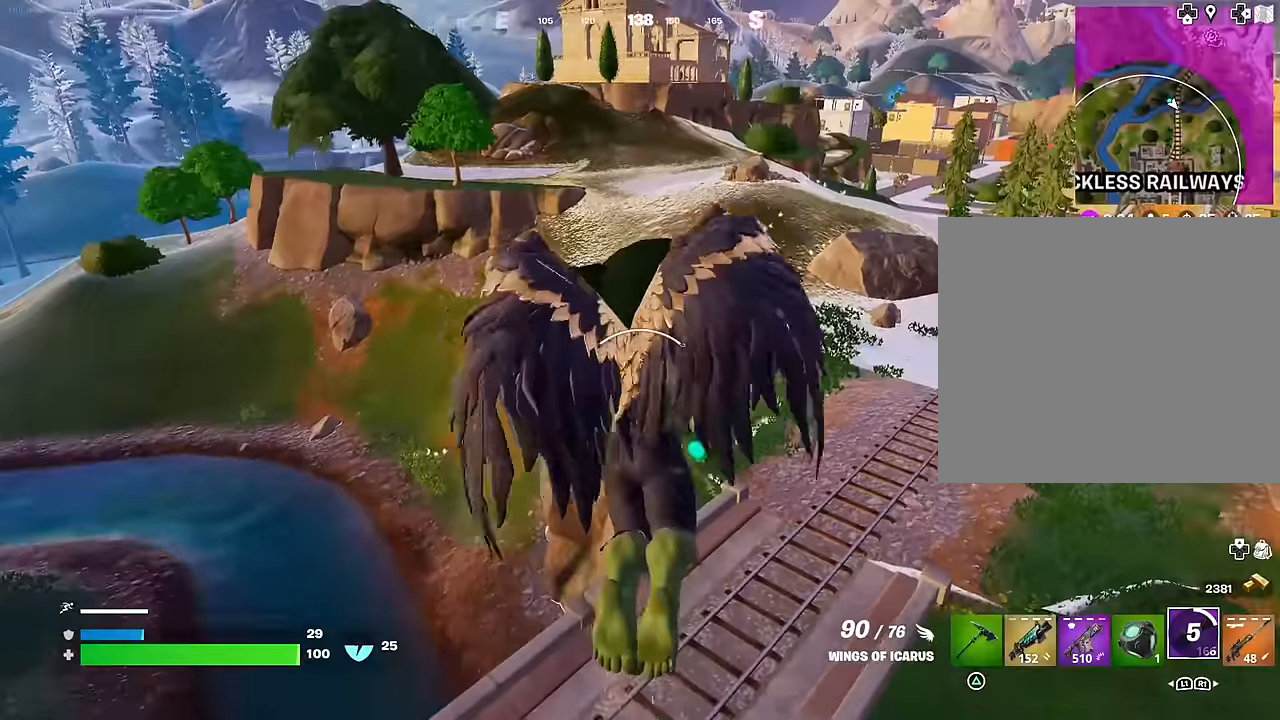
{"buttons": [], "left_stick": "up", "right_stick": "right", "events": [[33, "right_stick", "up-left"], [83, "R2", "up"], [83, "right_stick", "left"], [150, "R2", "down"], [233, "R2", "up"], [233, "right_stick", "center"], [317, "R2", "down"], [417, "R2", "up"], [483, "right_stick", "right"]]}
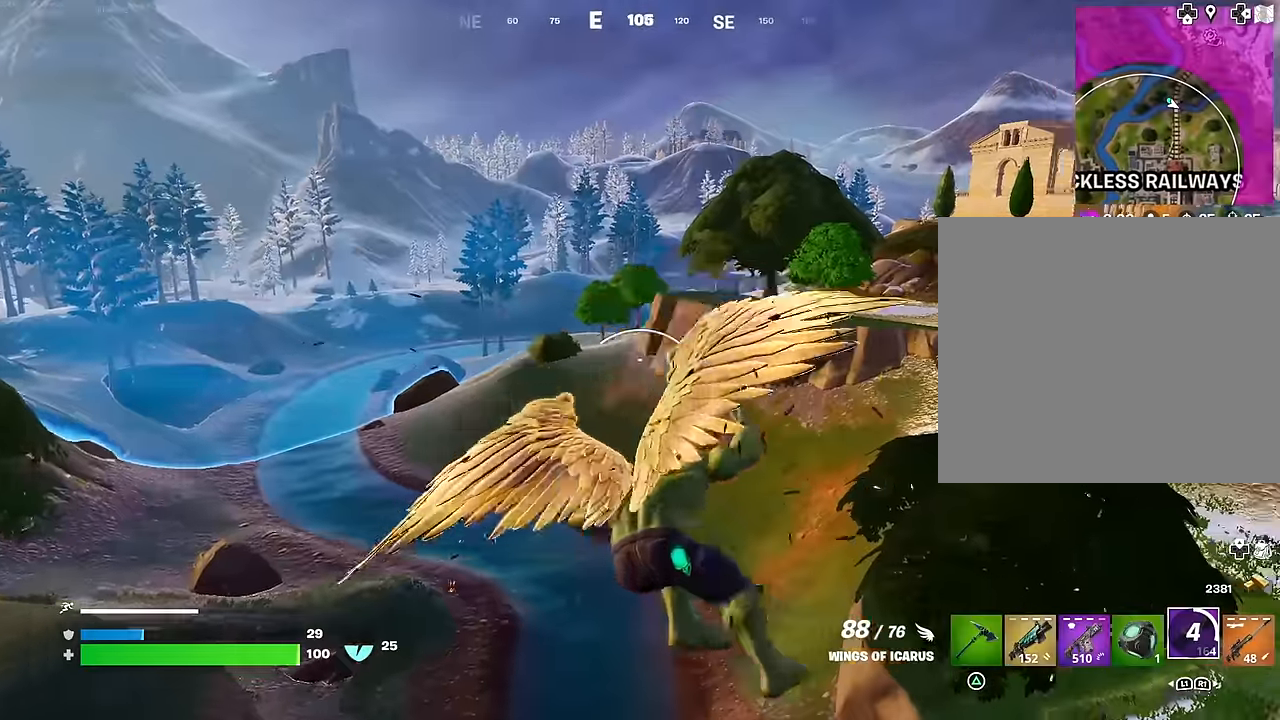
{"buttons": ["L1"], "left_stick": "up", "right_stick": "up-left", "events": [[100, "right_stick", "center"], [317, "L1", "down"], [400, "L1", "up"], [467, "L1", "down"], [483, "right_stick", "up-left"]]}
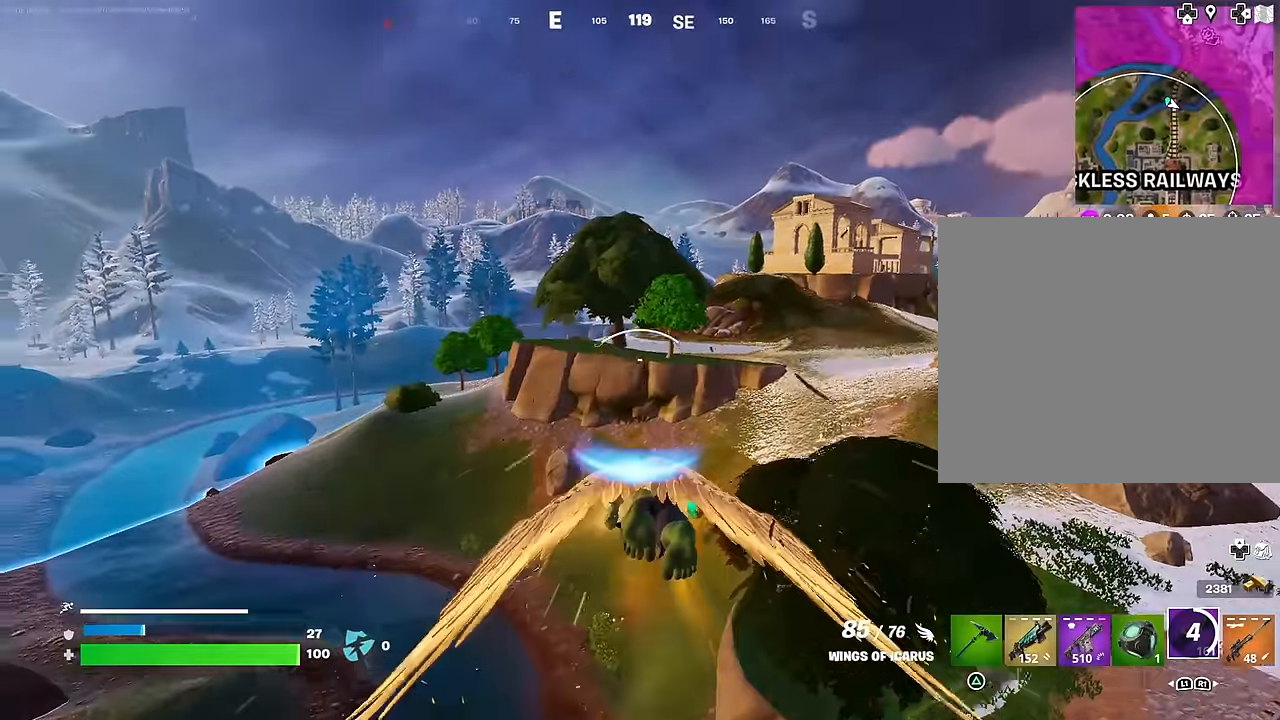
{"buttons": [], "left_stick": "up-right", "right_stick": "right", "events": [[50, "L1", "up"], [67, "right_stick", "center"], [117, "R2", "down"], [117, "right_stick", "left"], [183, "right_stick", "down-left"], [200, "R2", "up"], [300, "R2", "down"], [300, "left_stick", "up-right"], [317, "right_stick", "up-left"], [400, "R2", "up"], [433, "right_stick", "right"]]}
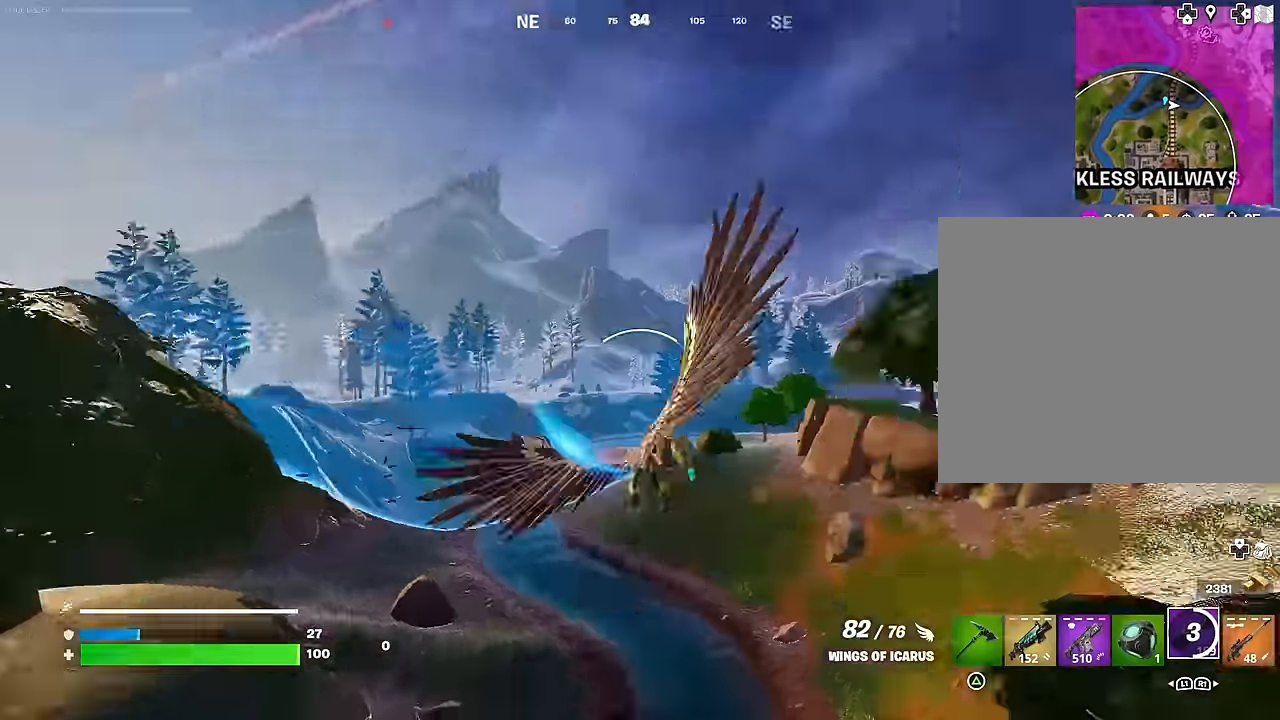
{"buttons": [], "left_stick": "up-right", "right_stick": "up-left", "events": [[17, "left_stick", "up"], [117, "right_stick", "center"], [150, "R2", "down"], [233, "R2", "up"], [267, "left_stick", "up-right"], [350, "R1", "down"], [350, "right_stick", "up"], [450, "R1", "up"], [450, "right_stick", "up-left"]]}
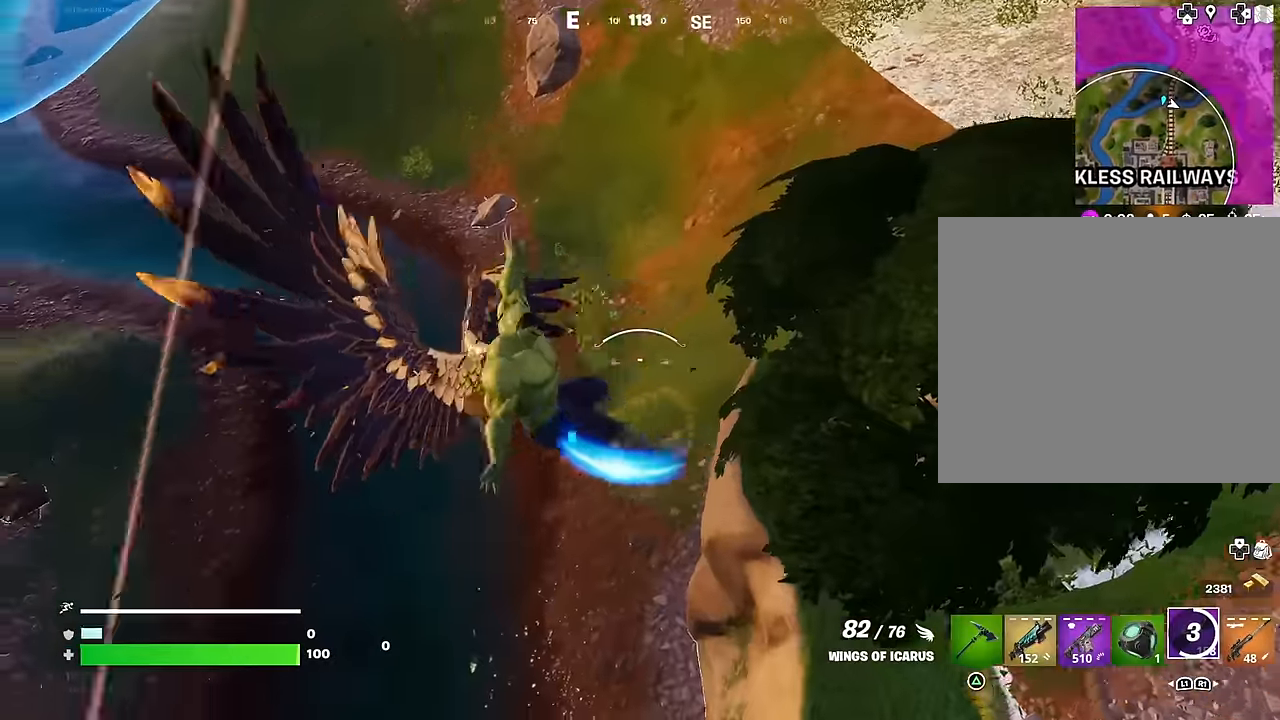
{"buttons": [], "left_stick": "right", "right_stick": "up-left", "events": [[250, "left_stick", "right"]]}
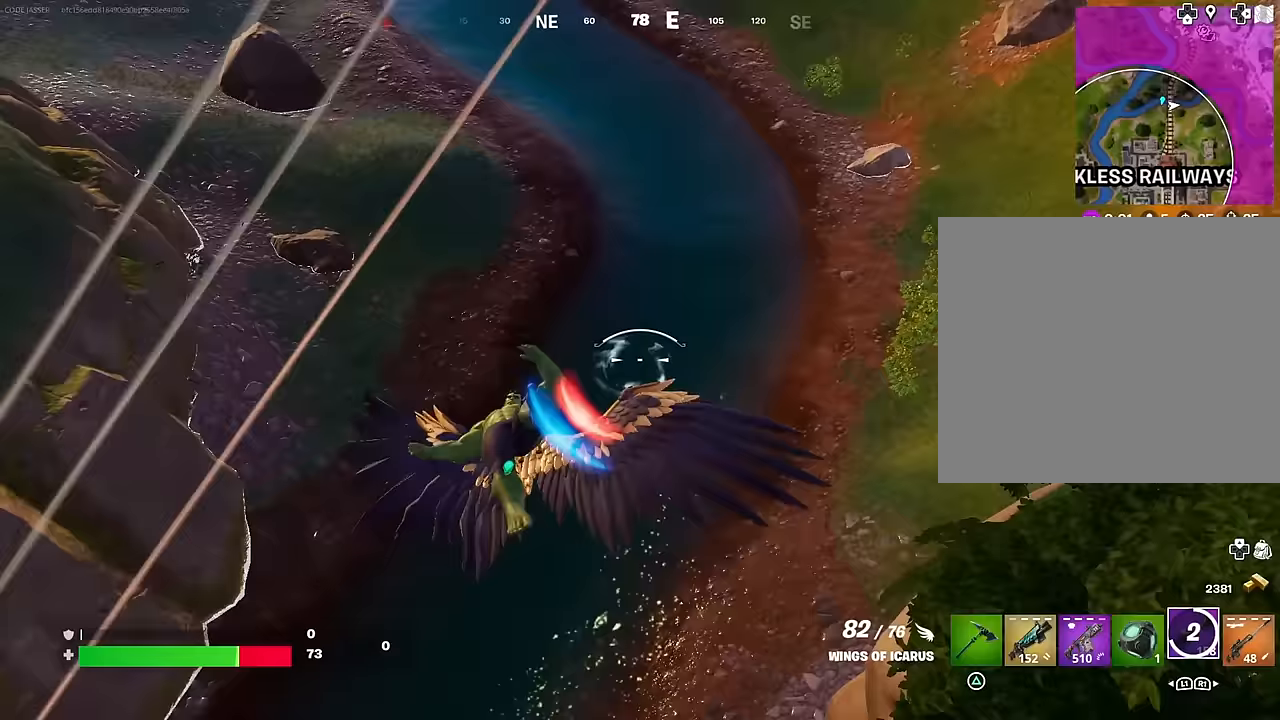
{"buttons": [], "left_stick": "up-right", "right_stick": "up", "events": [[17, "left_stick", "up-right"], [50, "right_stick", "up"]]}
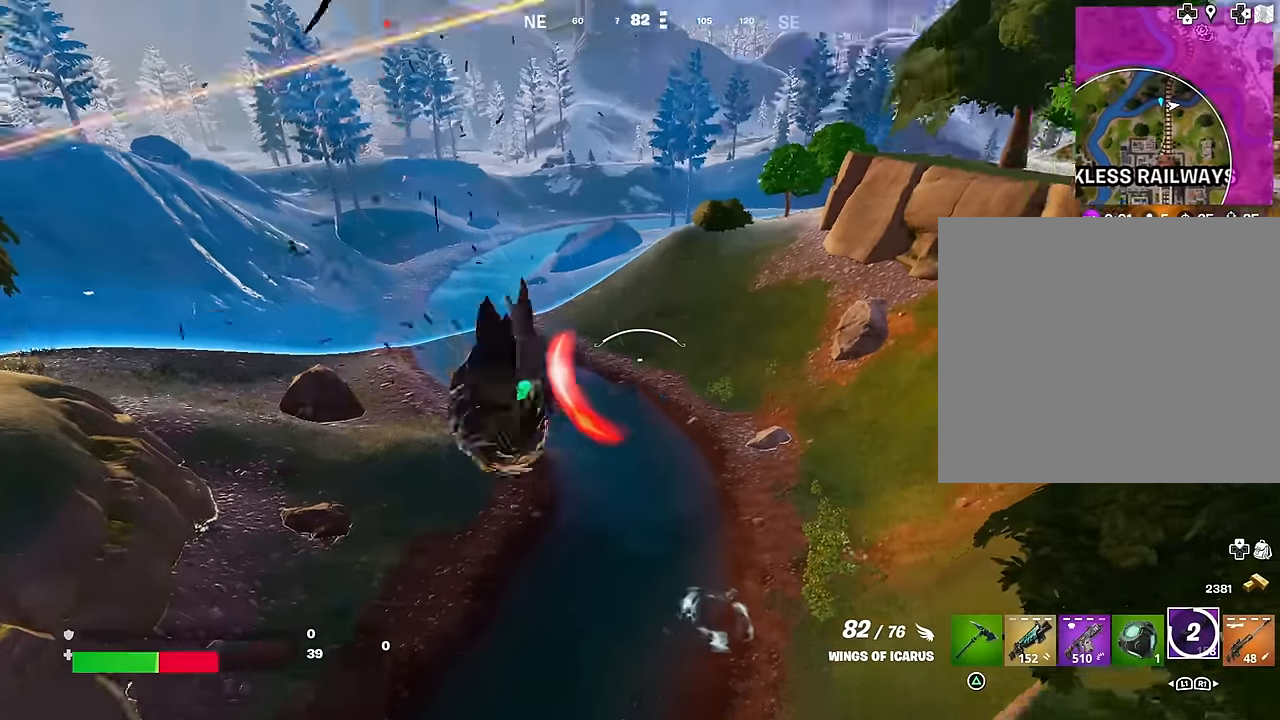
{"buttons": [], "left_stick": "up-right", "right_stick": "right", "events": [[83, "right_stick", "right"]]}
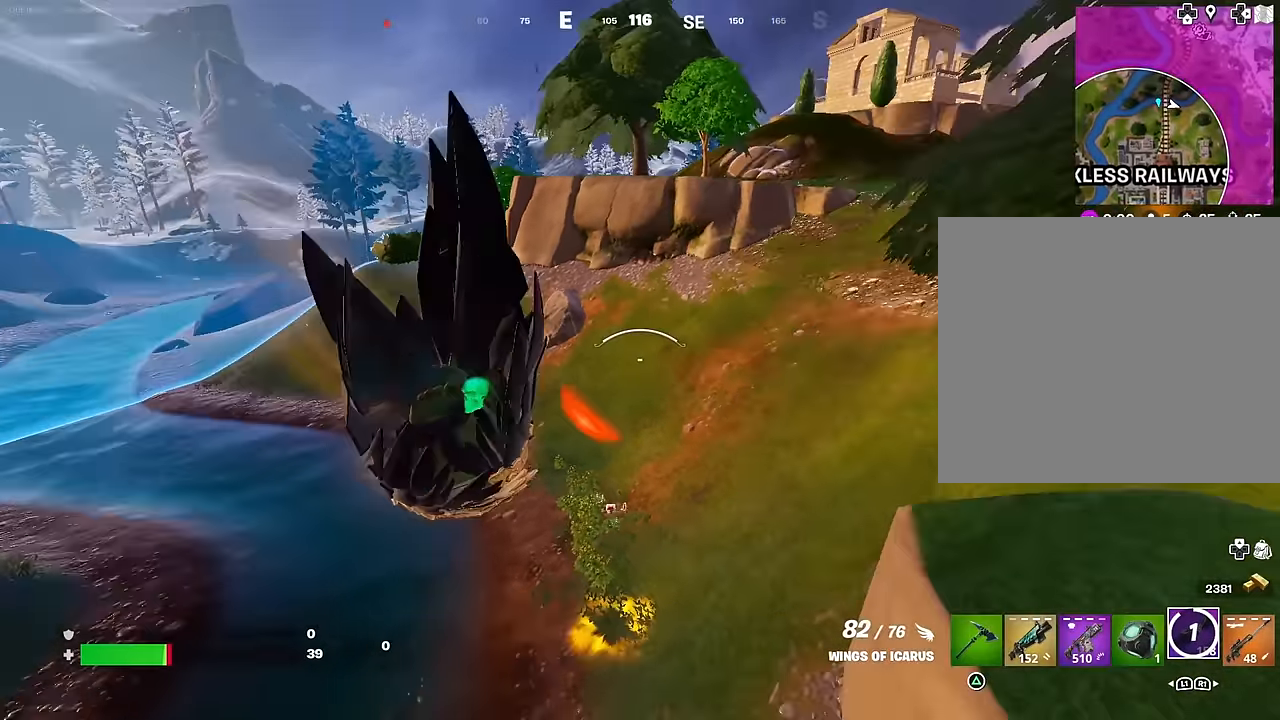
{"buttons": [], "left_stick": "up-right", "right_stick": "up-right", "events": [[117, "right_stick", "up-right"]]}
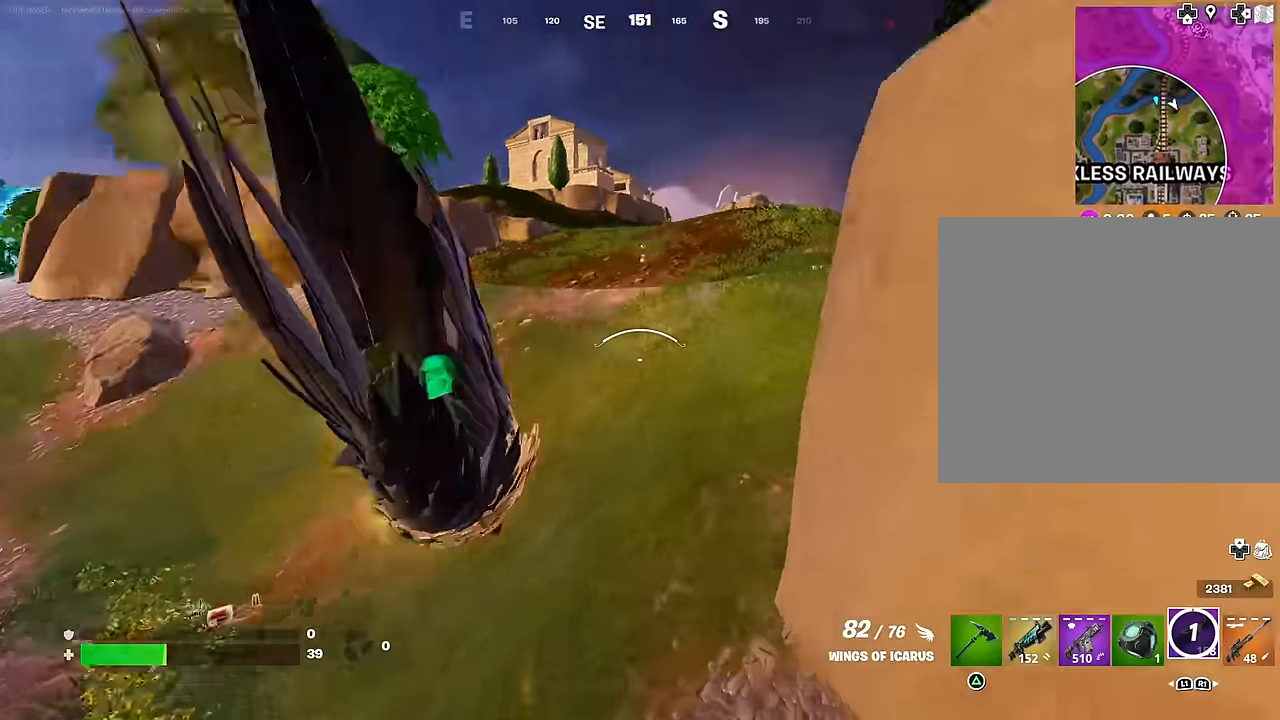
{"buttons": [], "left_stick": "up", "right_stick": "up-right", "events": [[117, "left_stick", "up"]]}
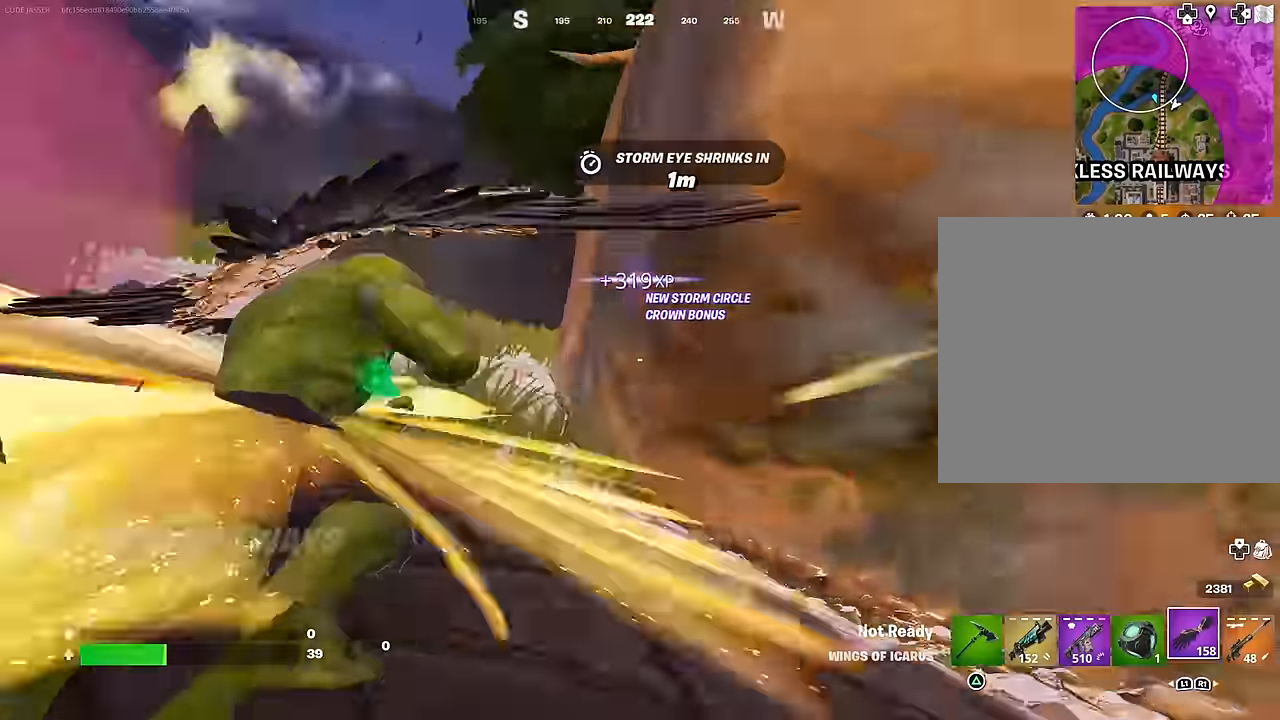
{"buttons": ["L3"], "left_stick": "up", "right_stick": "center", "events": [[67, "right_stick", "center"], [283, "right_stick", "left"], [383, "L3", "down"], [450, "right_stick", "center"]]}
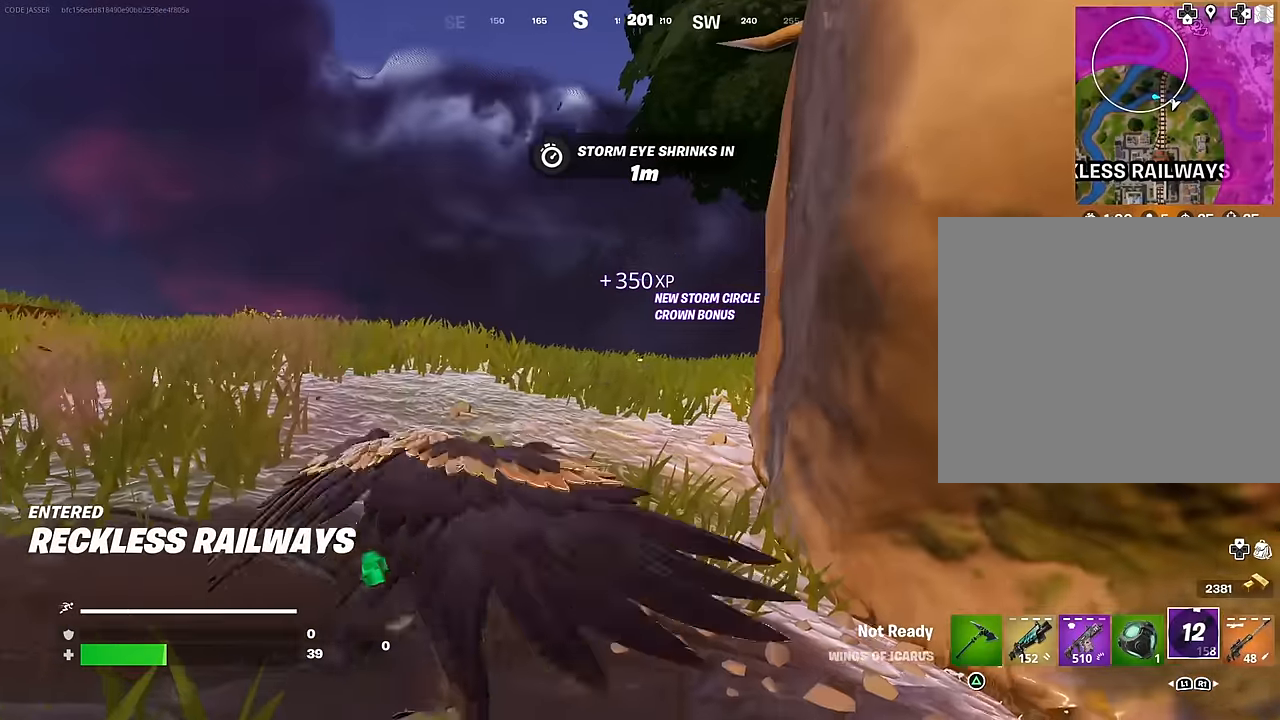
{"buttons": ["R1", "R3"], "left_stick": "left", "right_stick": "right", "events": [[17, "L3", "up"], [183, "CROSS", "down"], [217, "CROSS", "up"], [300, "R1", "down"], [333, "right_stick", "down-right"], [383, "R1", "up"], [383, "left_stick", "up-left"], [433, "R1", "down"], [433, "right_stick", "right"], [467, "R3", "down"], [500, "left_stick", "left"]]}
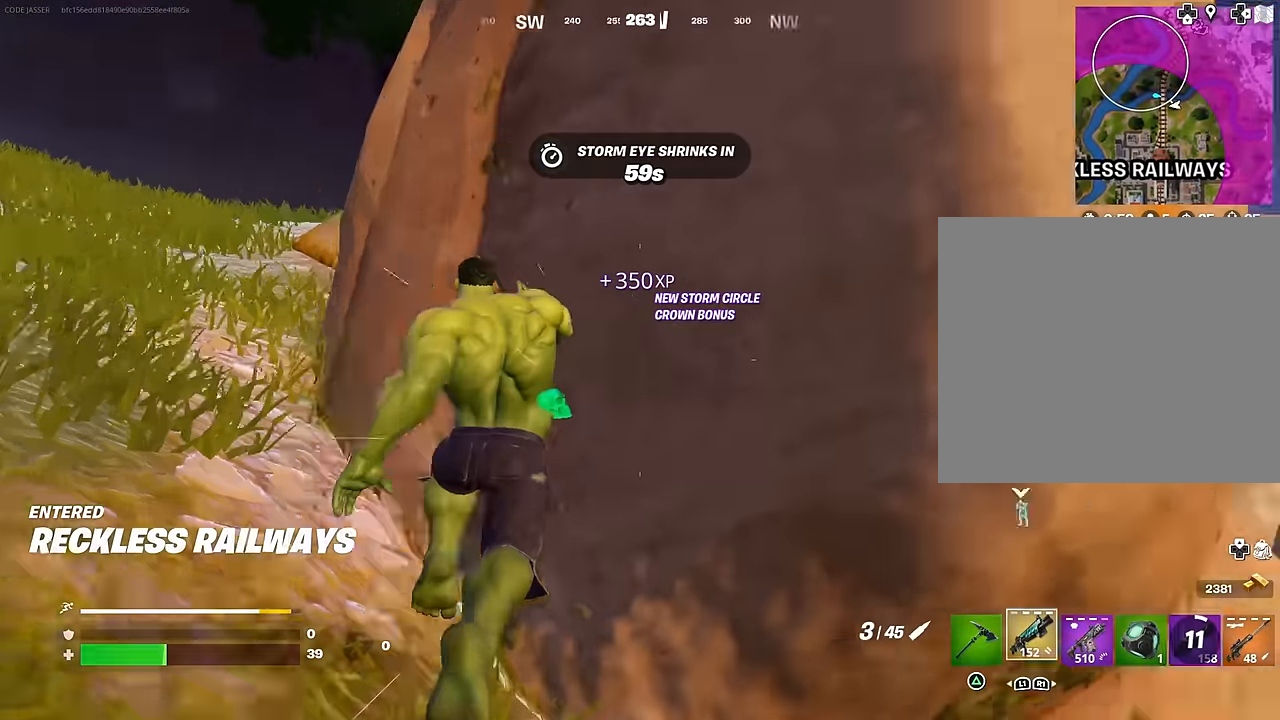
{"buttons": [], "left_stick": "left", "right_stick": "left", "events": [[33, "R1", "up"], [83, "R3", "up"], [167, "right_stick", "center"], [333, "CROSS", "down"], [400, "CROSS", "up"], [400, "right_stick", "left"]]}
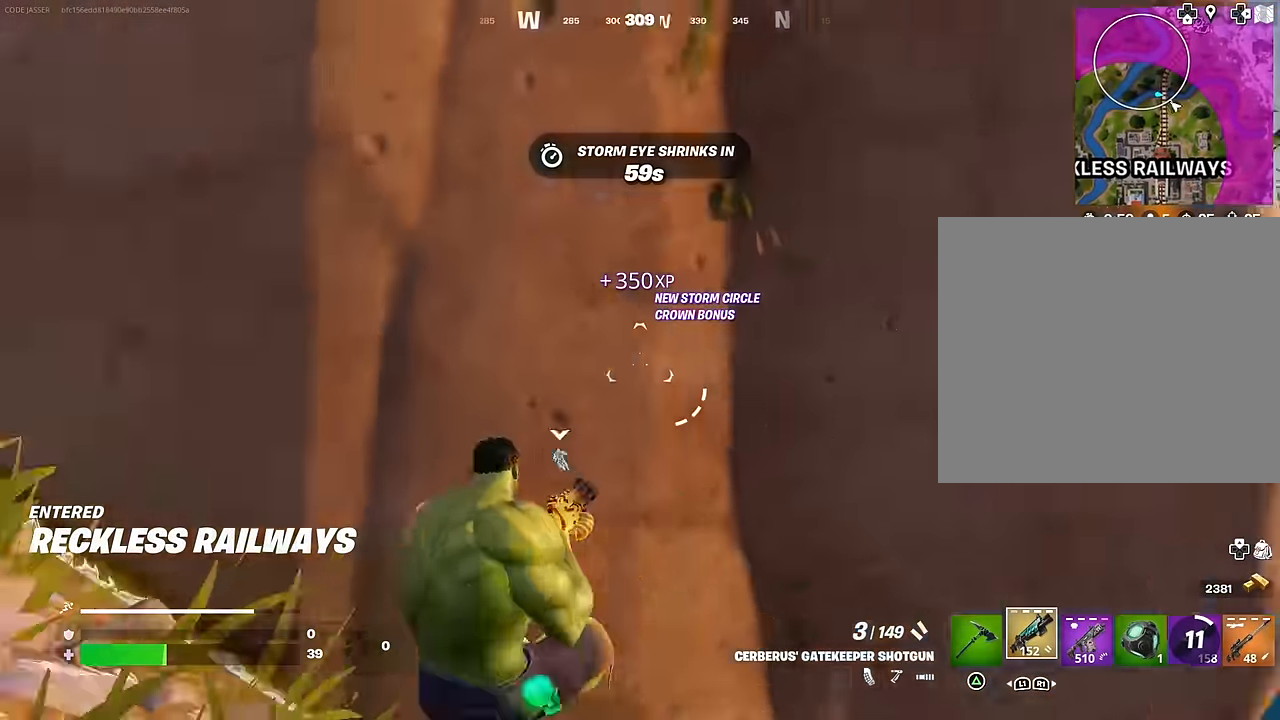
{"buttons": ["R1"], "left_stick": "up-left", "right_stick": "left", "events": [[50, "left_stick", "up-left"], [67, "right_stick", "center"], [283, "R1", "down"], [333, "right_stick", "left"], [350, "R1", "up"], [417, "R1", "down"]]}
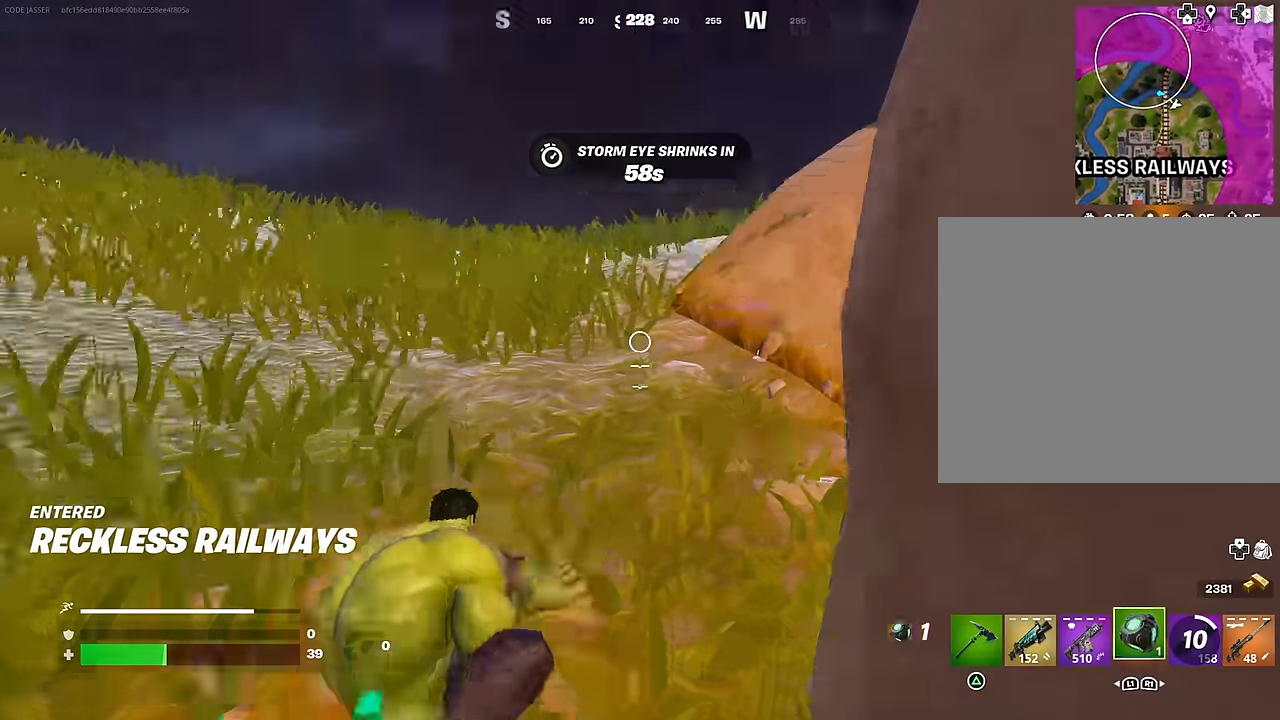
{"buttons": [], "left_stick": "up", "right_stick": "up", "events": [[17, "R1", "up"], [50, "left_stick", "up"], [100, "right_stick", "center"], [117, "L3", "down"], [233, "L3", "up"], [250, "left_stick", "up-right"], [250, "right_stick", "left"], [367, "right_stick", "up"], [417, "right_stick", "center"], [450, "left_stick", "up"], [467, "right_stick", "up"]]}
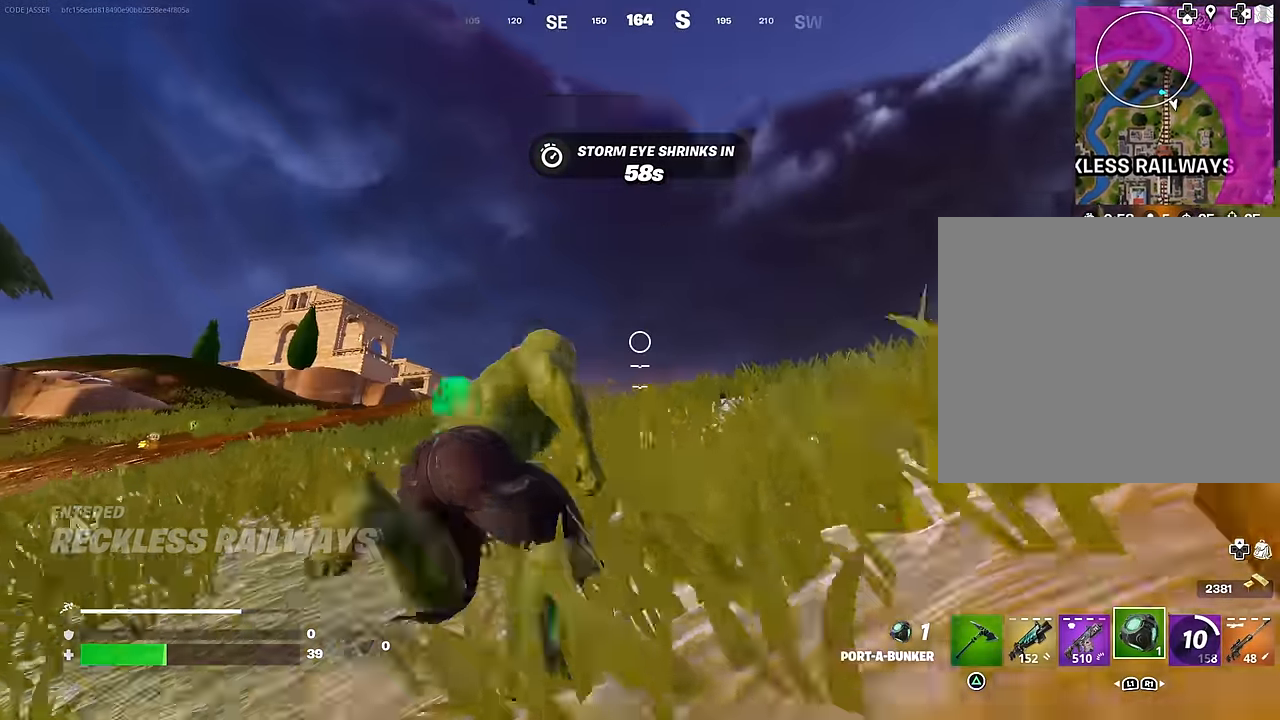
{"buttons": [], "left_stick": "up-right", "right_stick": "left", "events": [[33, "CROSS", "down"], [33, "right_stick", "center"], [100, "CROSS", "up"], [233, "CROSS", "down"], [300, "CROSS", "up"], [400, "R3", "down"], [400, "right_stick", "down"], [433, "left_stick", "up-right"], [467, "R3", "up"], [500, "right_stick", "left"]]}
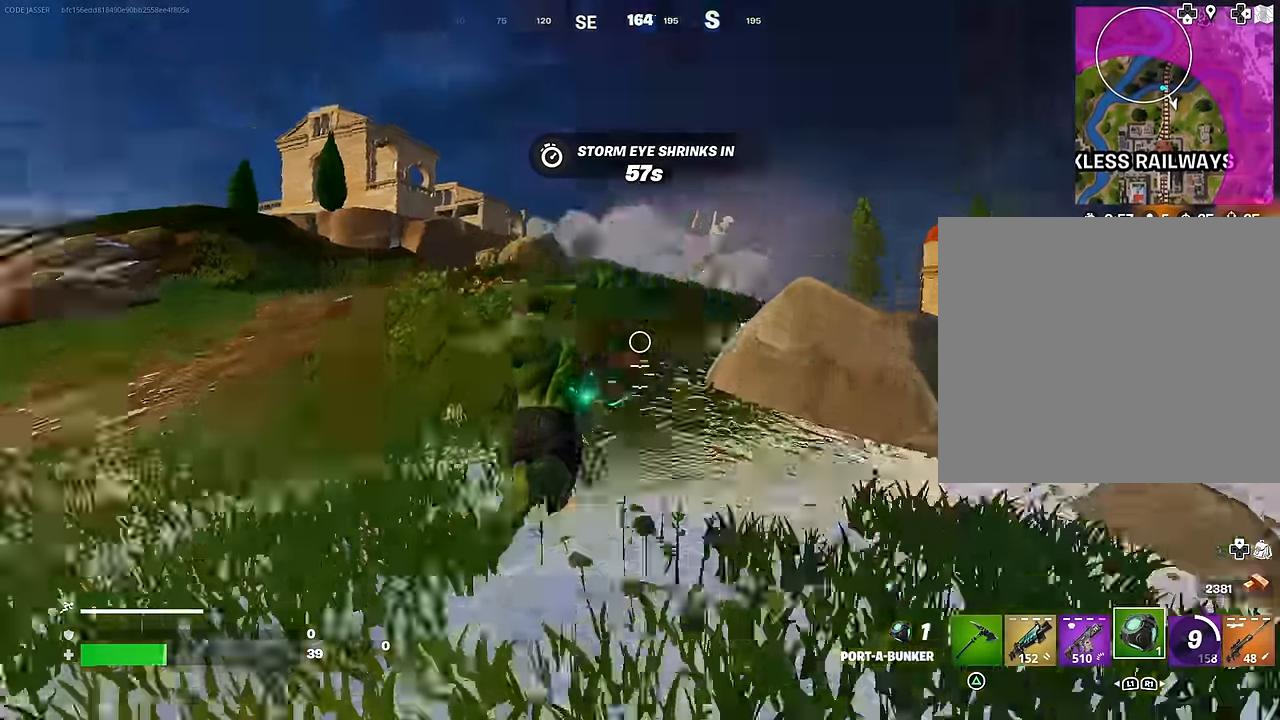
{"buttons": [], "left_stick": "left", "right_stick": "center", "events": [[100, "left_stick", "down-right"], [200, "left_stick", "down"], [333, "left_stick", "down-left"], [367, "right_stick", "center"], [433, "CROSS", "down"], [433, "left_stick", "left"], [483, "CROSS", "up"]]}
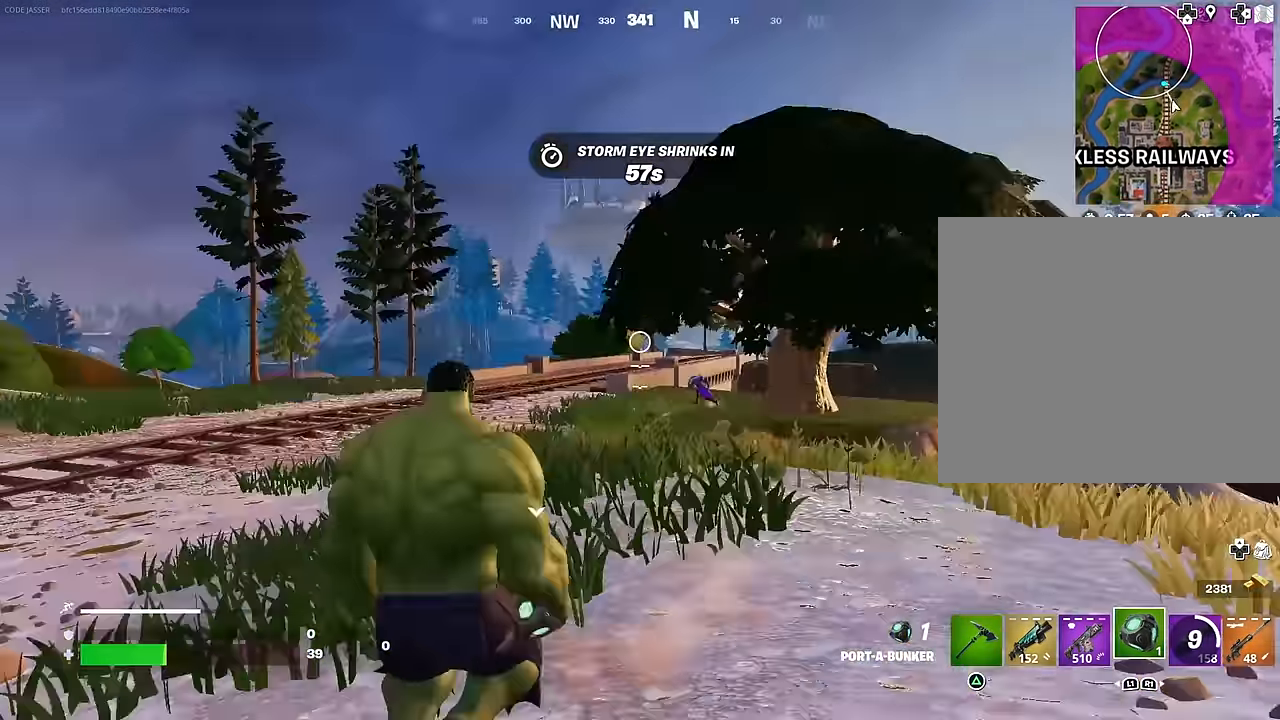
{"buttons": [], "left_stick": "left", "right_stick": "center", "events": [[100, "R2", "down"], [100, "right_stick", "down-left"], [233, "R2", "up"], [250, "right_stick", "center"]]}
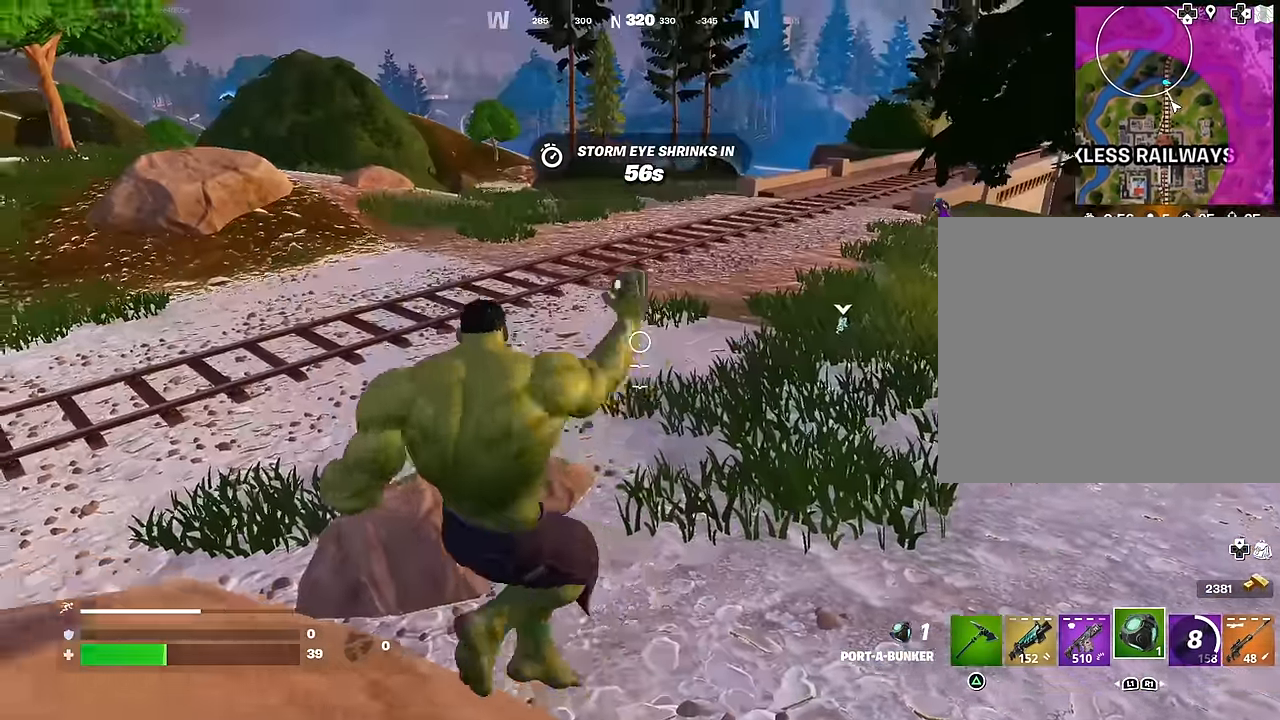
{"buttons": [], "left_stick": "left", "right_stick": "center", "events": [[33, "right_stick", "right"], [100, "right_stick", "center"]]}
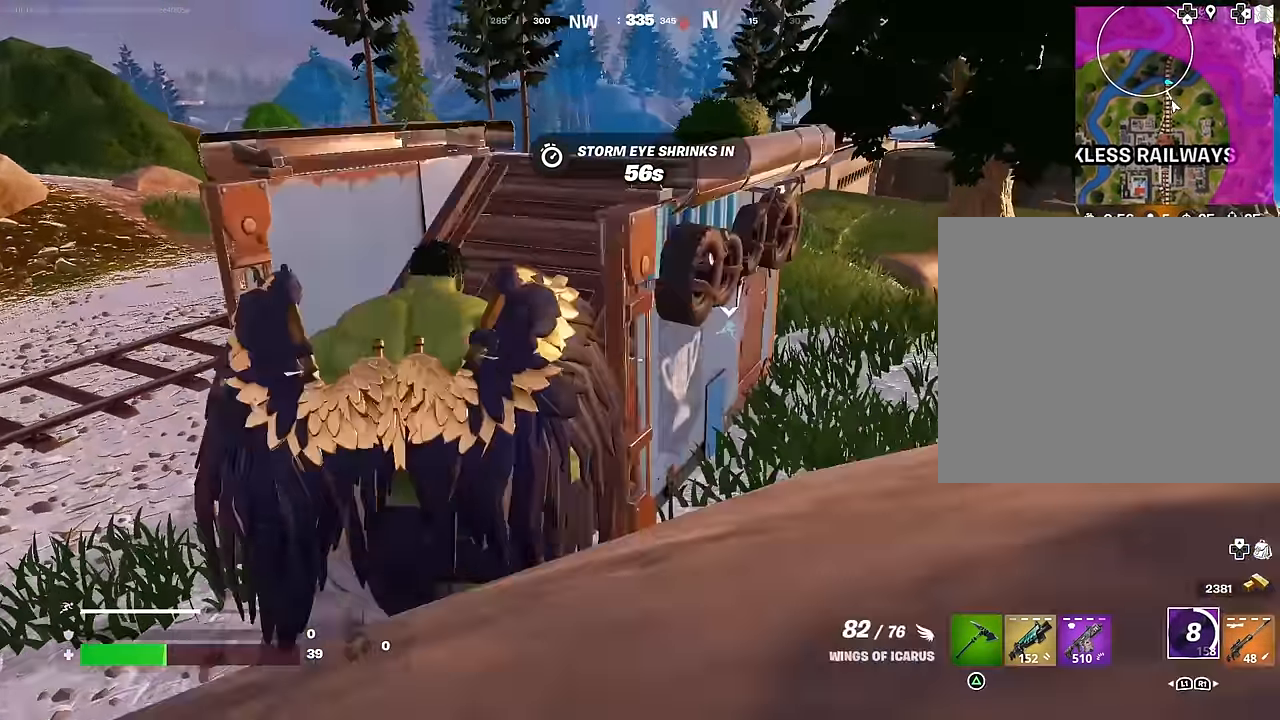
{"buttons": [], "left_stick": "up-right", "right_stick": "left", "events": [[33, "right_stick", "left"], [250, "left_stick", "up"], [383, "L3", "down"], [467, "L3", "up"], [500, "left_stick", "up-right"]]}
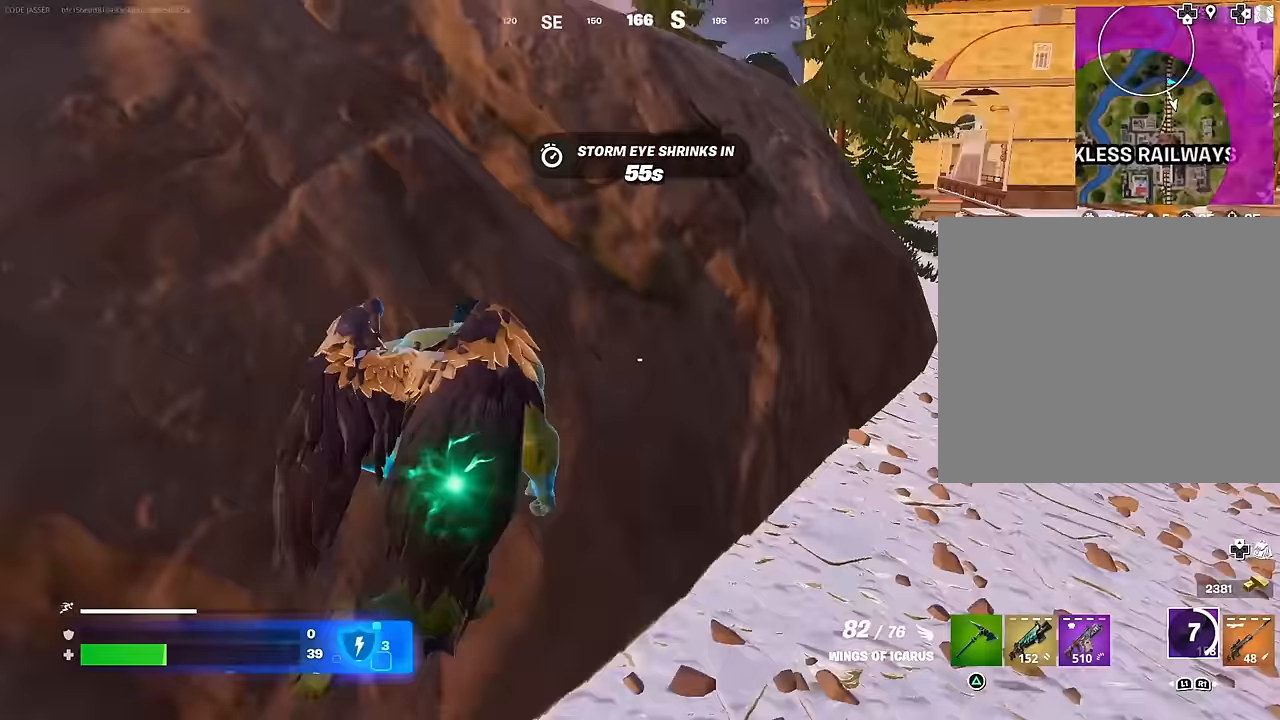
{"buttons": [], "left_stick": "up-right", "right_stick": "center", "events": [[33, "right_stick", "center"], [250, "right_stick", "up-left"], [267, "left_stick", "up"], [300, "right_stick", "center"], [350, "CROSS", "down"], [417, "CROSS", "up"], [467, "left_stick", "up-right"]]}
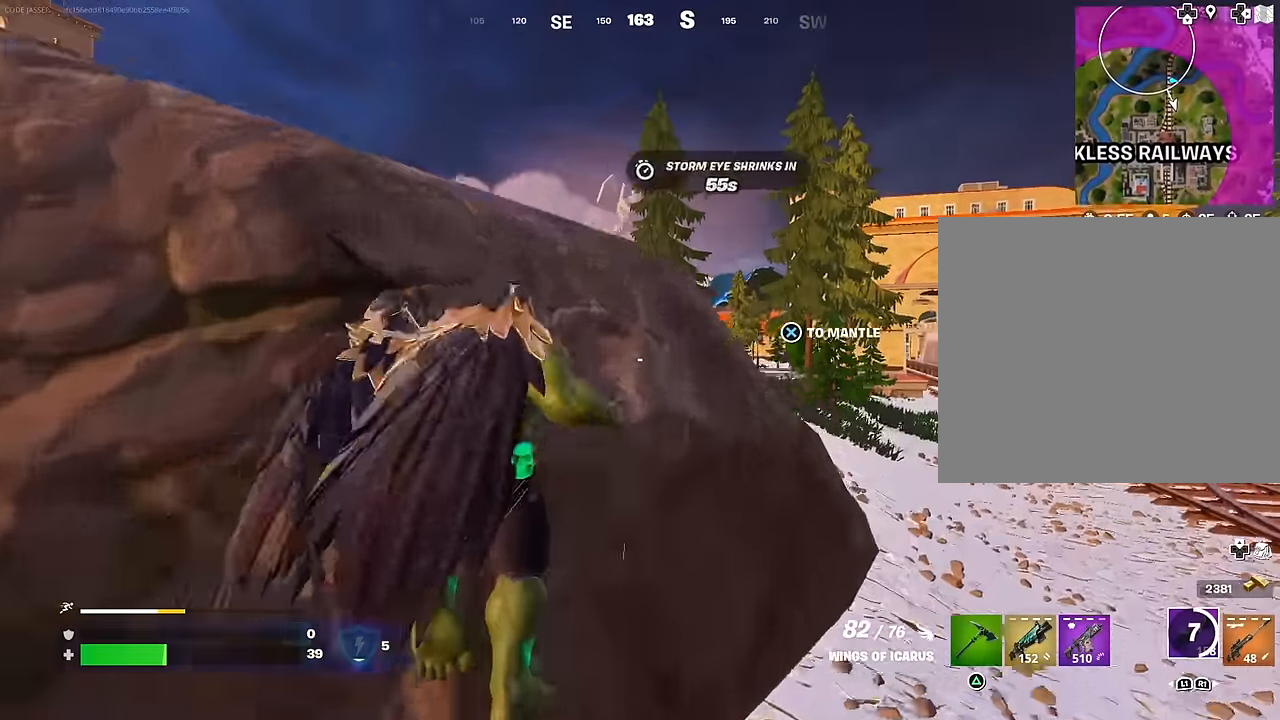
{"buttons": [], "left_stick": "up", "right_stick": "down", "events": [[100, "left_stick", "up"], [133, "right_stick", "up-left"], [233, "CROSS", "down"], [233, "right_stick", "center"], [317, "CROSS", "up"], [400, "right_stick", "down"]]}
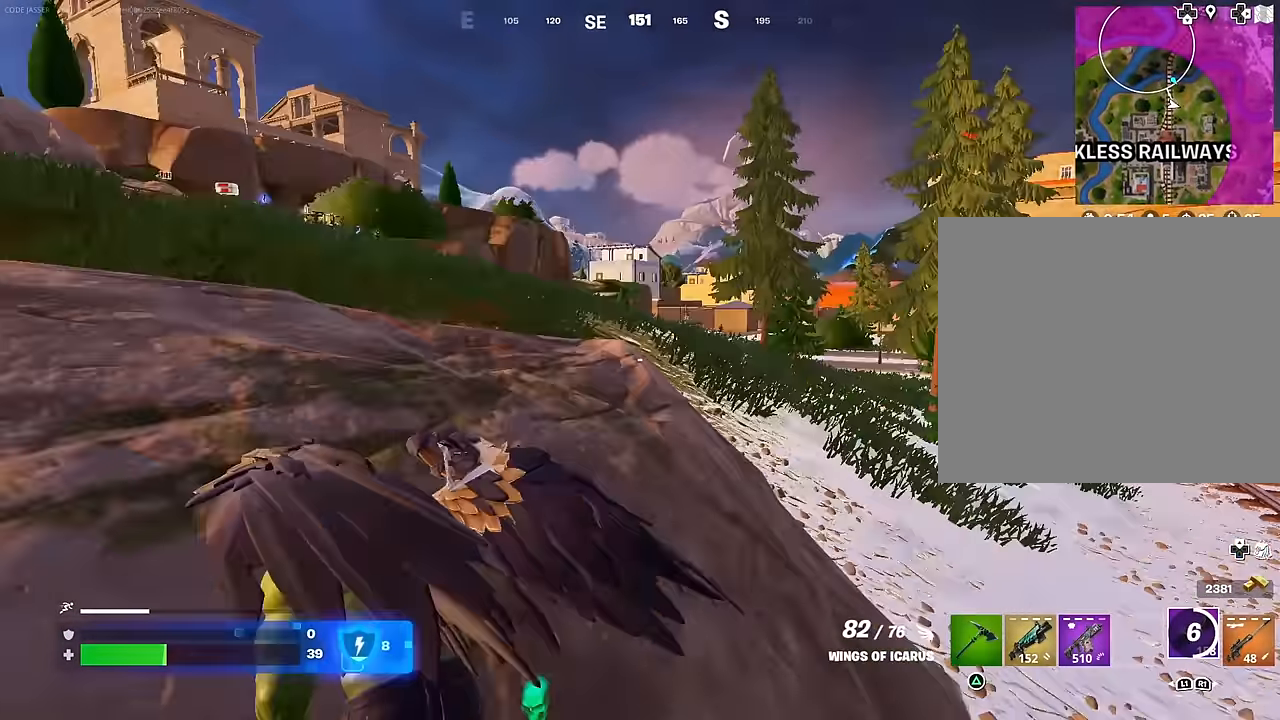
{"buttons": ["R1"], "left_stick": "up-right", "right_stick": "left", "events": [[50, "right_stick", "left"], [167, "right_stick", "center"], [267, "left_stick", "up-right"], [267, "right_stick", "left"], [283, "R1", "down"], [367, "R1", "up"], [433, "R1", "down"]]}
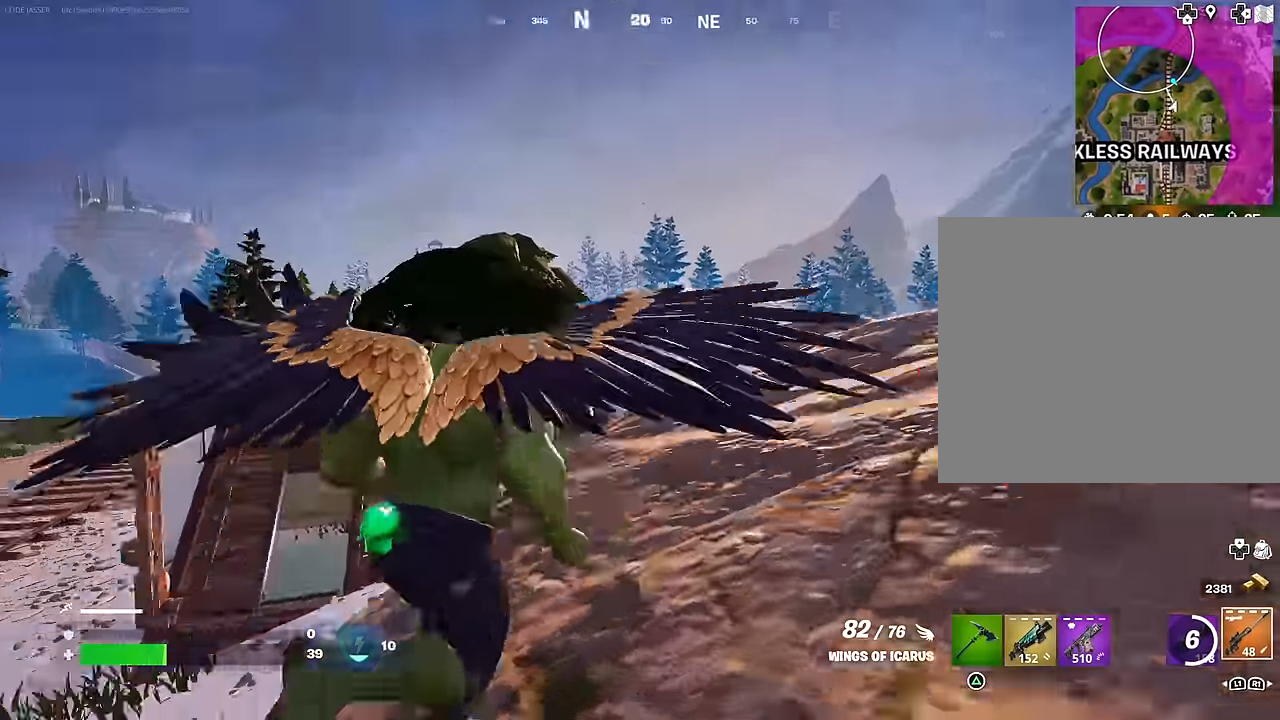
{"buttons": [], "left_stick": "down-right", "right_stick": "center", "events": [[17, "R1", "up"], [50, "right_stick", "center"], [133, "CROSS", "down"], [167, "CROSS", "up"], [167, "left_stick", "down-right"], [167, "right_stick", "down-left"], [333, "right_stick", "center"]]}
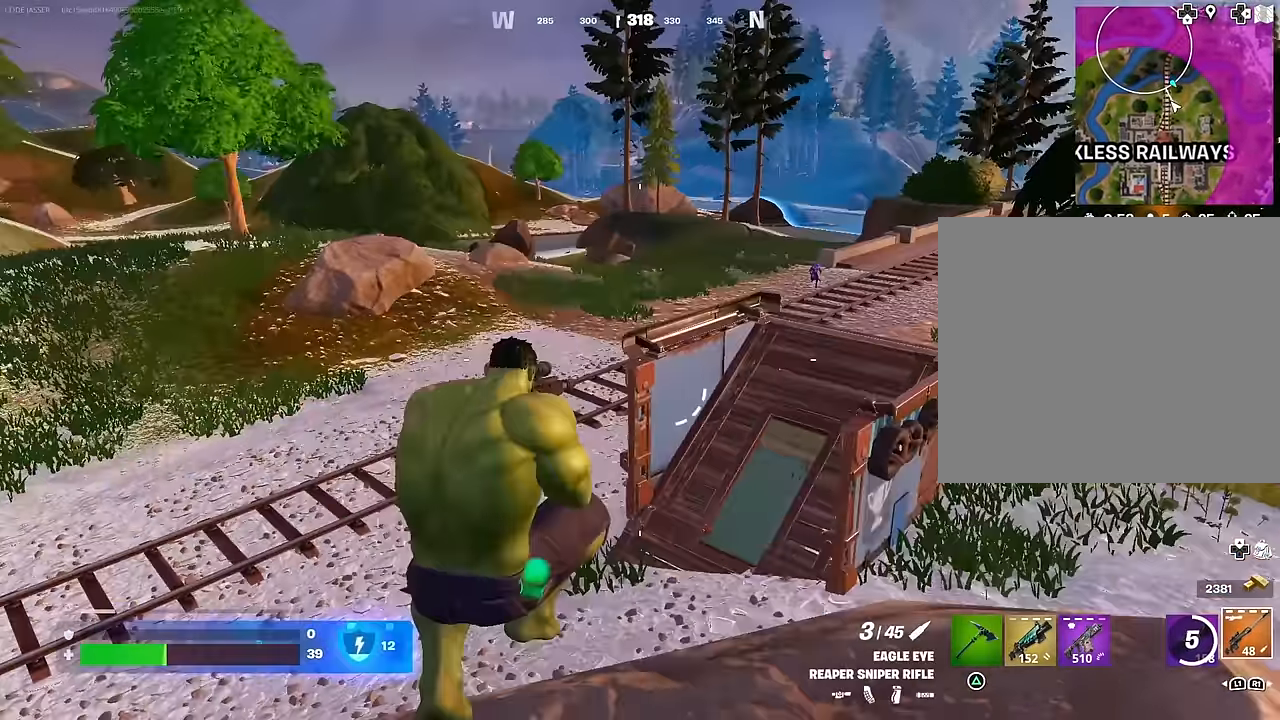
{"buttons": [], "left_stick": "down", "right_stick": "right", "events": [[100, "right_stick", "up-right"], [183, "left_stick", "right"], [183, "right_stick", "center"], [283, "right_stick", "left"], [350, "right_stick", "center"], [400, "right_stick", "right"], [500, "left_stick", "down"]]}